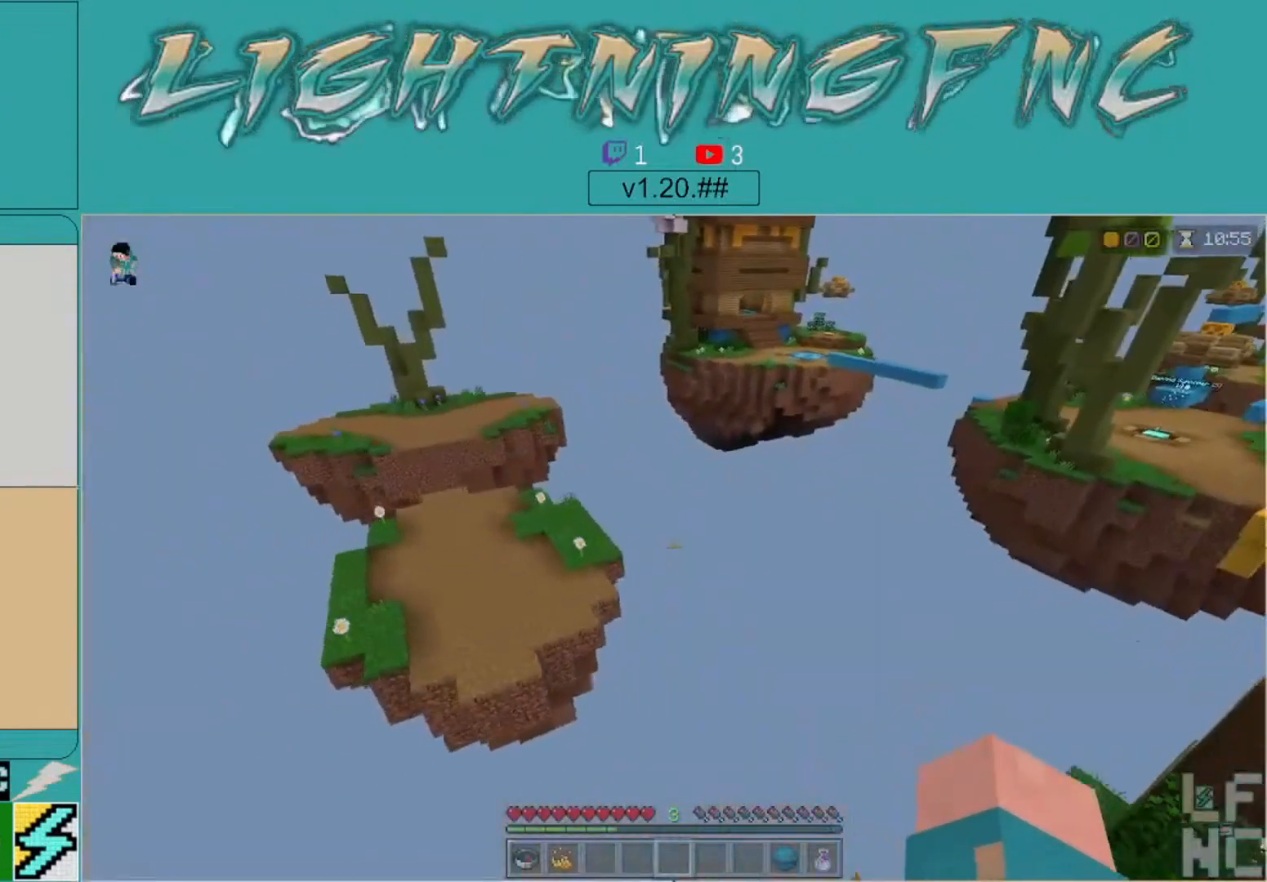
Gameplay with a controller (Xbox layout); each line is a JSON object with the inputs held at the frame after it. "events" lists button and stick changes between this image and that frame as [ms after this image, input, new state], when the widget could be followed in between.
{"buttons": [], "left_stick": "down-left", "right_stick": "center", "events": []}
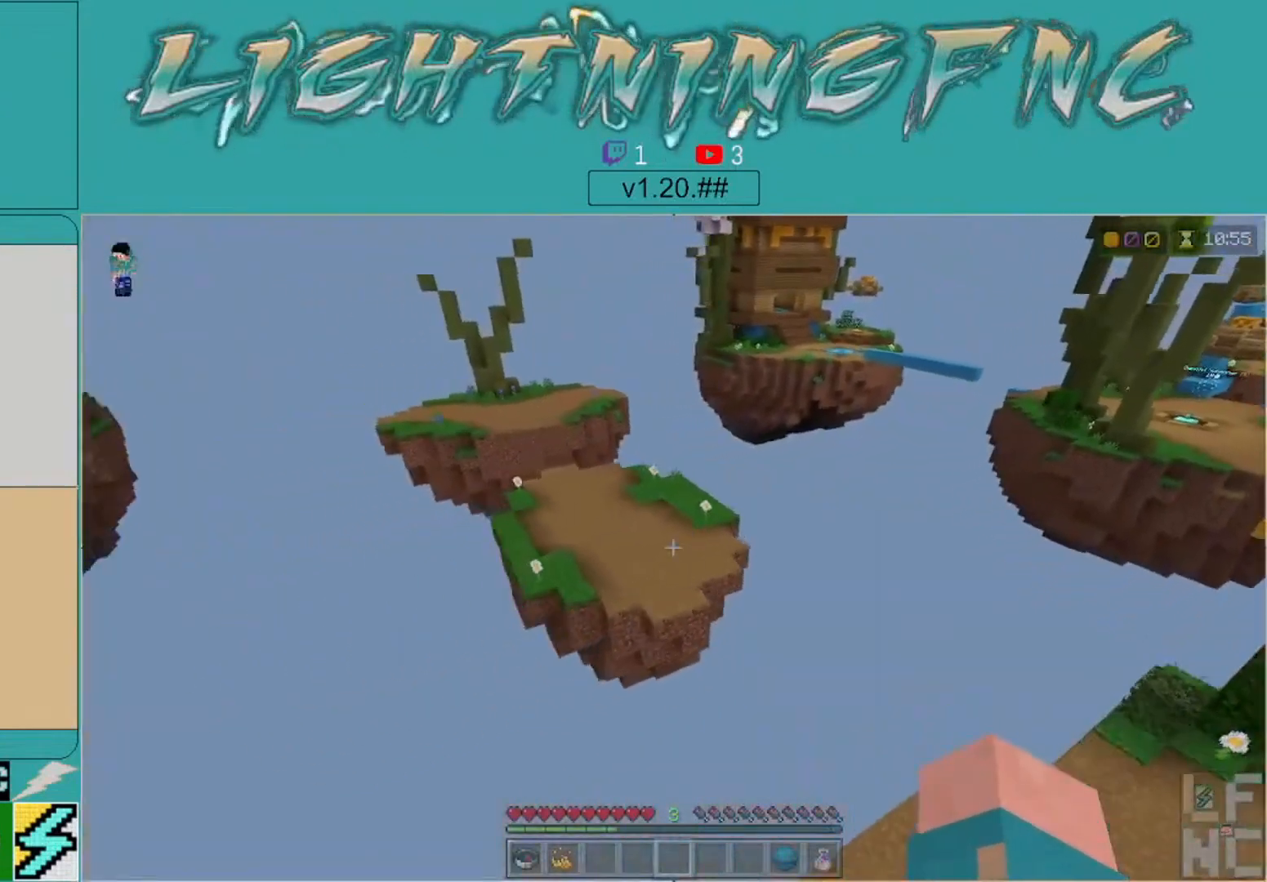
{"buttons": [], "left_stick": "down-left", "right_stick": "center", "events": []}
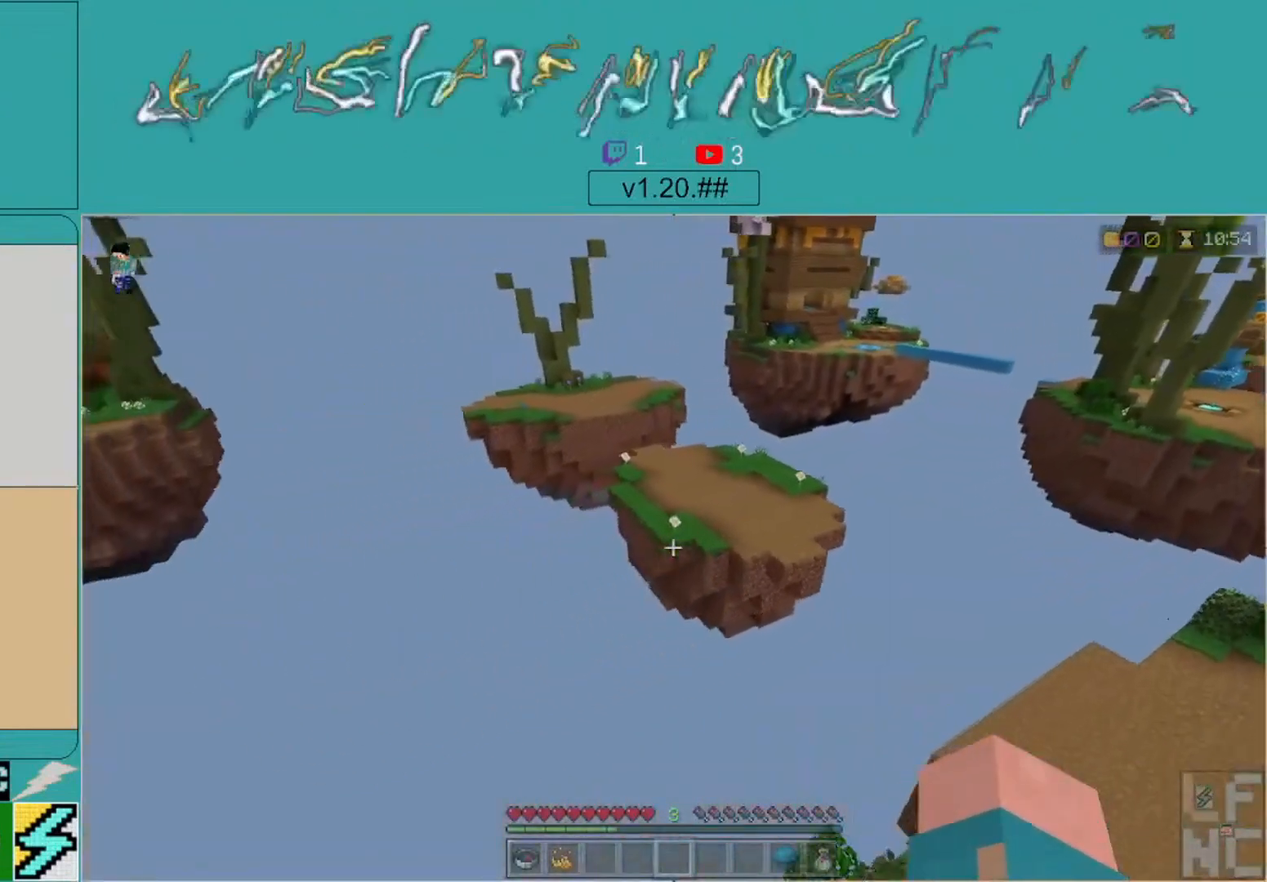
{"buttons": [], "left_stick": "down-left", "right_stick": "center", "events": []}
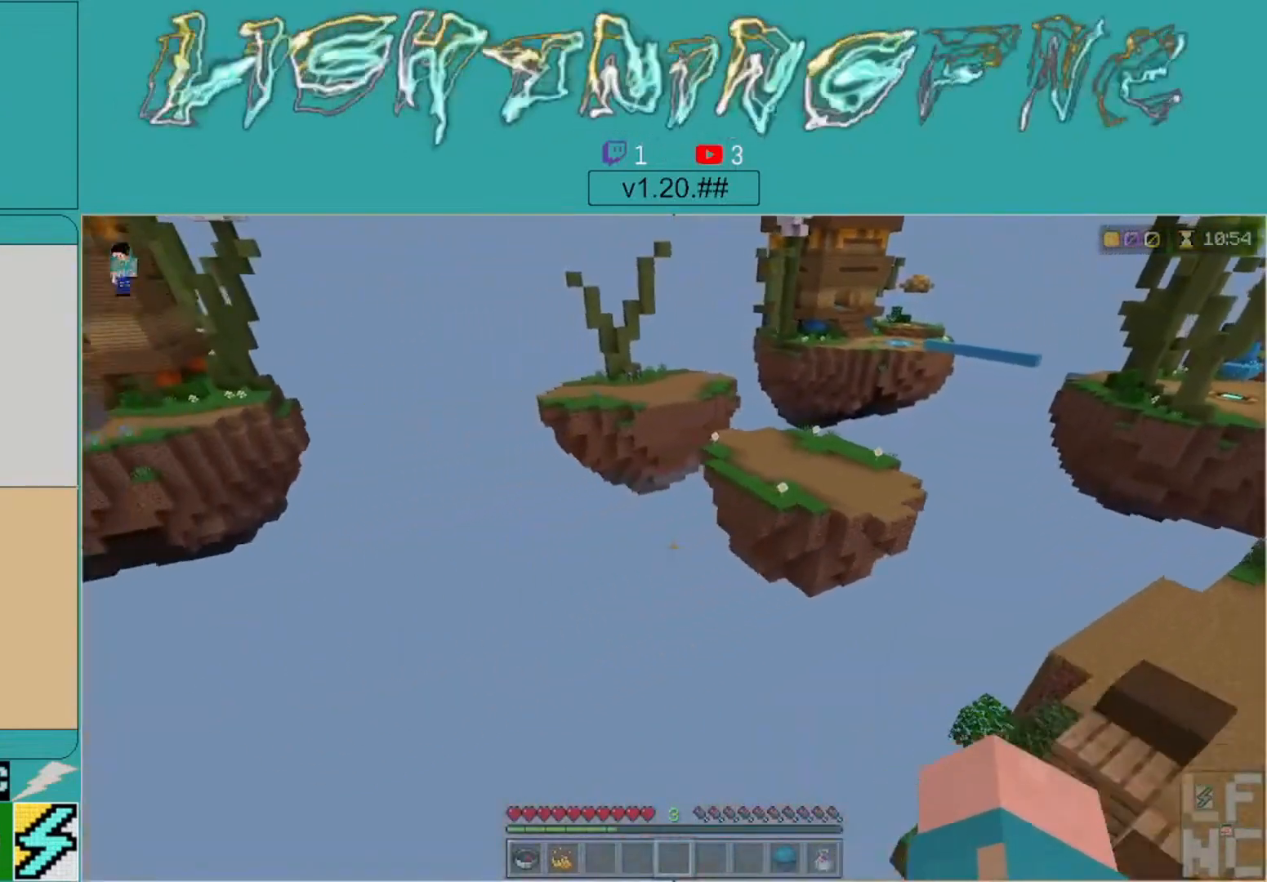
{"buttons": [], "left_stick": "down-left", "right_stick": "right", "events": [[467, "right_stick", "right"]]}
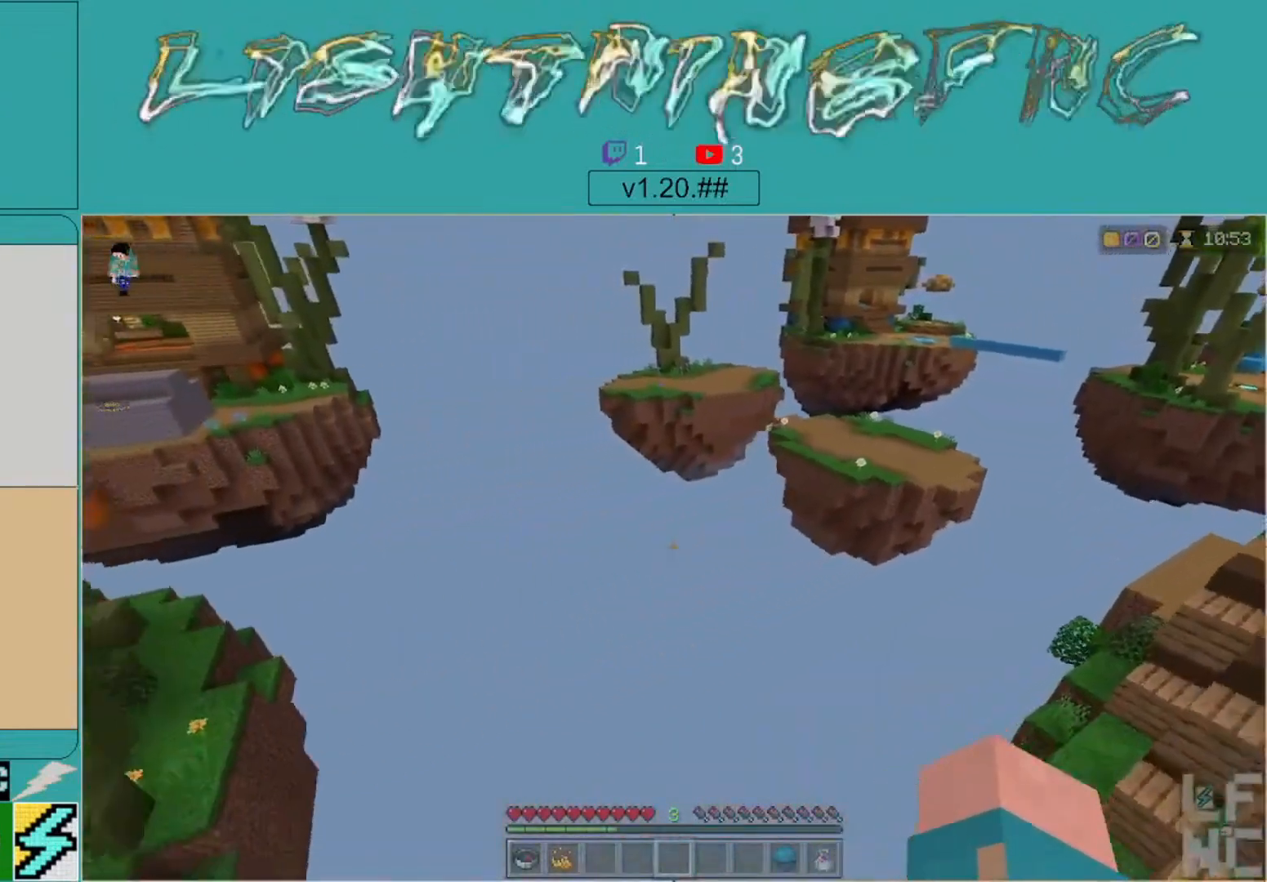
{"buttons": [], "left_stick": "left", "right_stick": "center", "events": [[67, "left_stick", "center"], [300, "left_stick", "left"], [333, "right_stick", "center"]]}
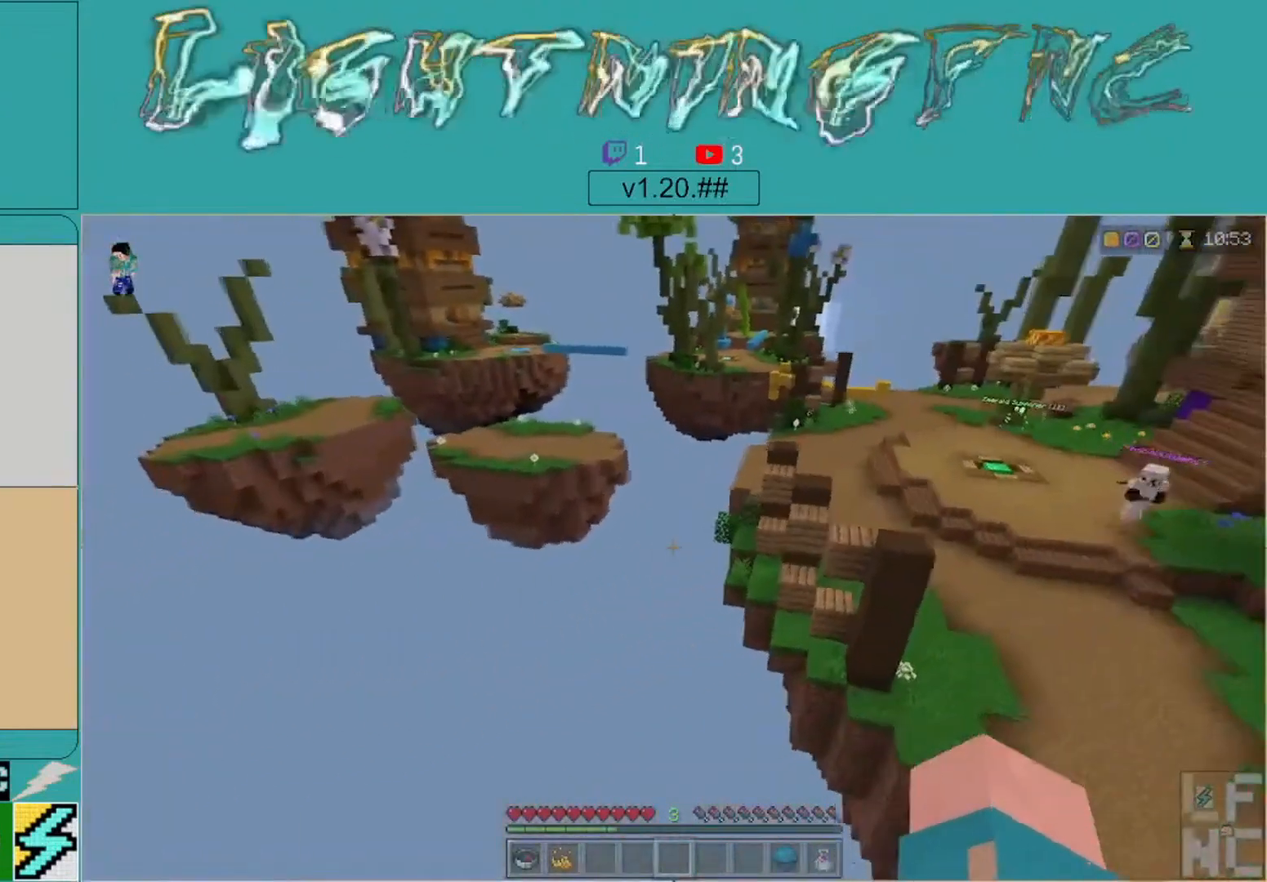
{"buttons": [], "left_stick": "left", "right_stick": "right", "events": [[267, "right_stick", "right"]]}
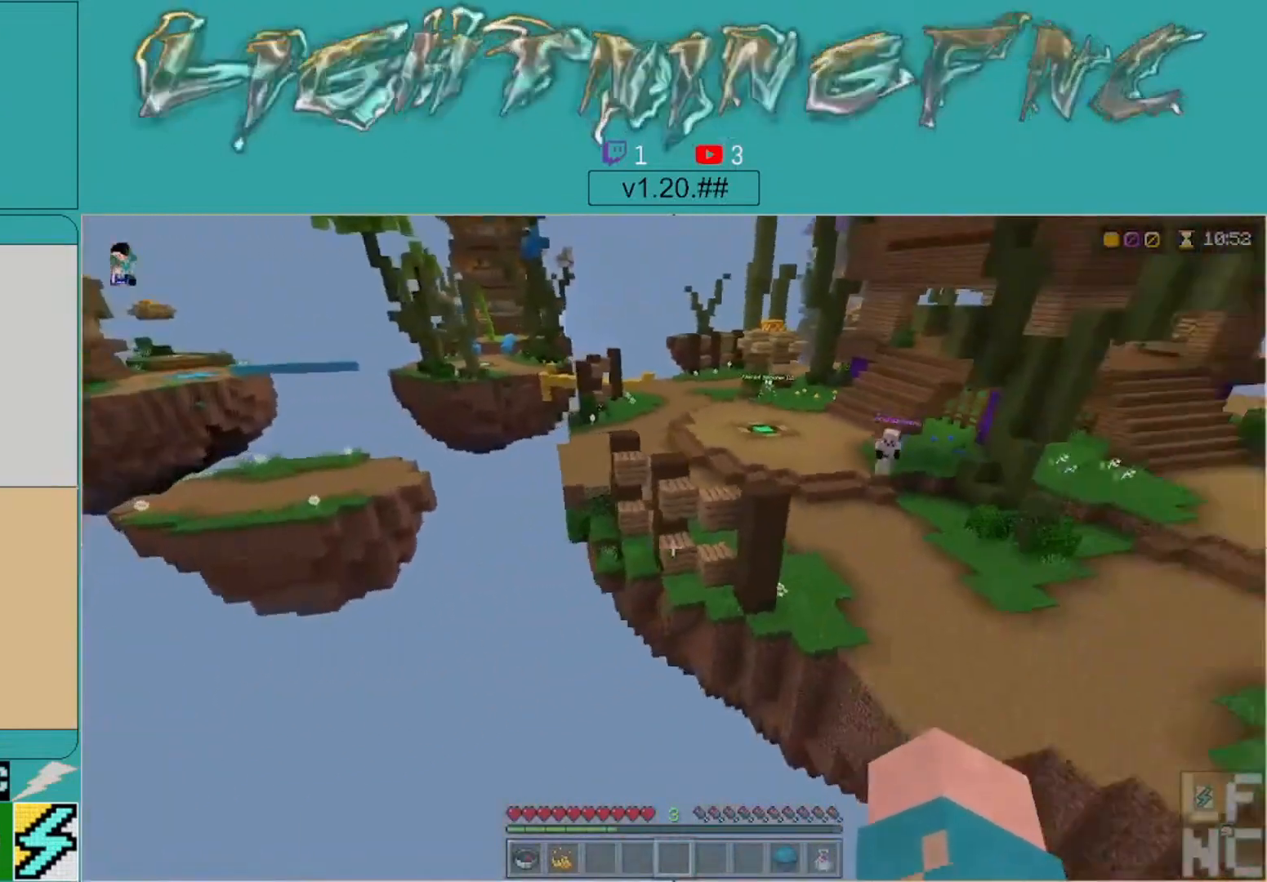
{"buttons": [], "left_stick": "left", "right_stick": "center", "events": [[100, "left_stick", "center"], [233, "right_stick", "center"], [333, "left_stick", "left"]]}
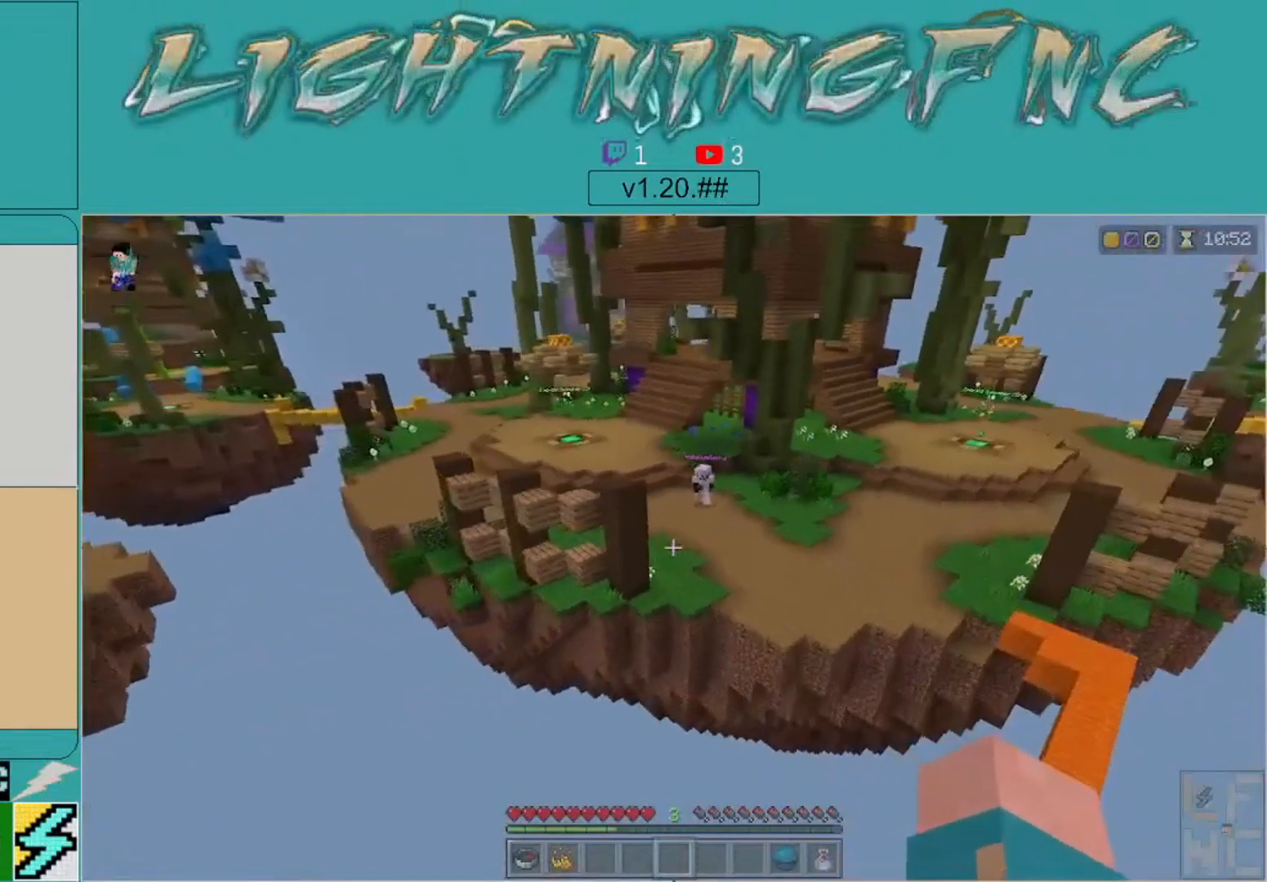
{"buttons": [], "left_stick": "center", "right_stick": "center", "events": [[233, "left_stick", "center"], [233, "right_stick", "right"], [467, "right_stick", "center"]]}
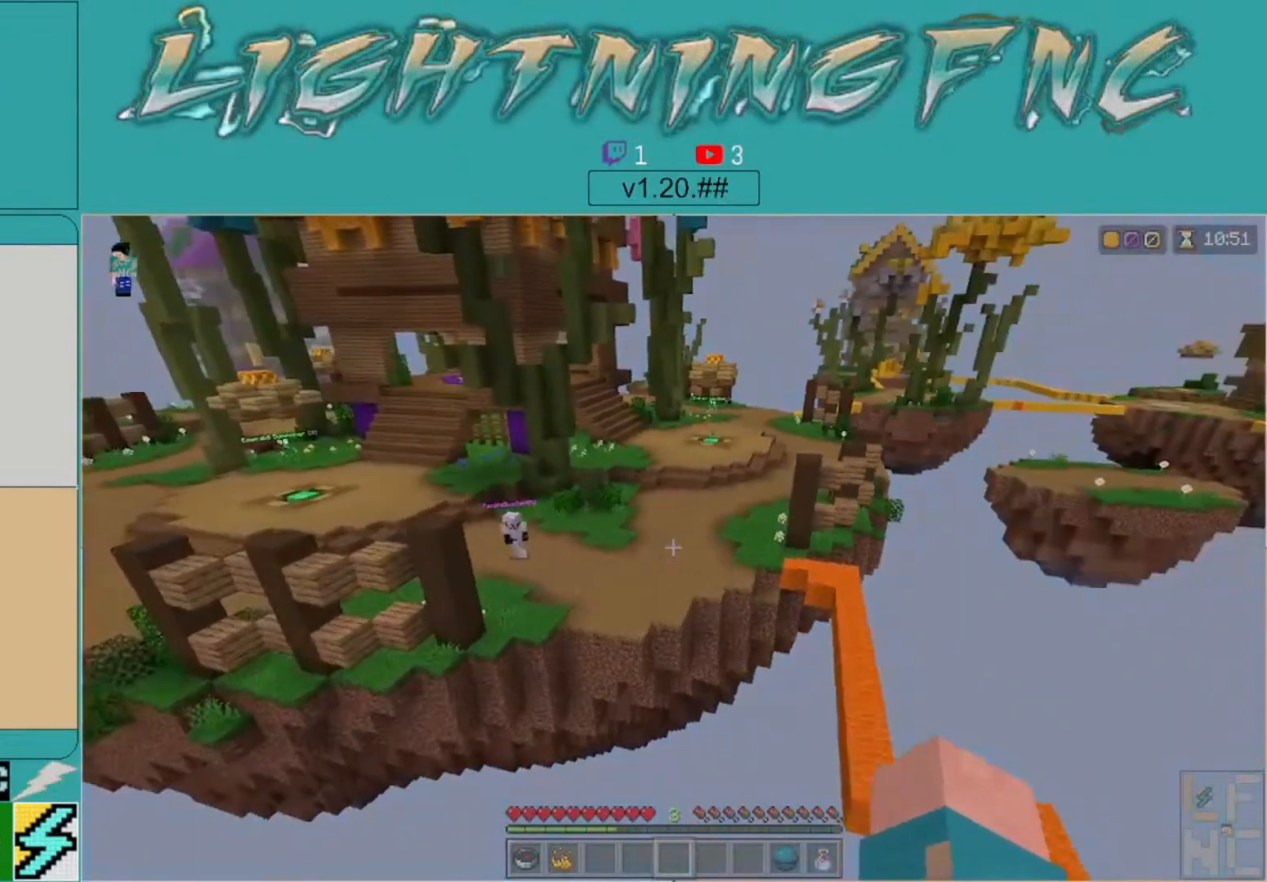
{"buttons": [], "left_stick": "center", "right_stick": "center", "events": []}
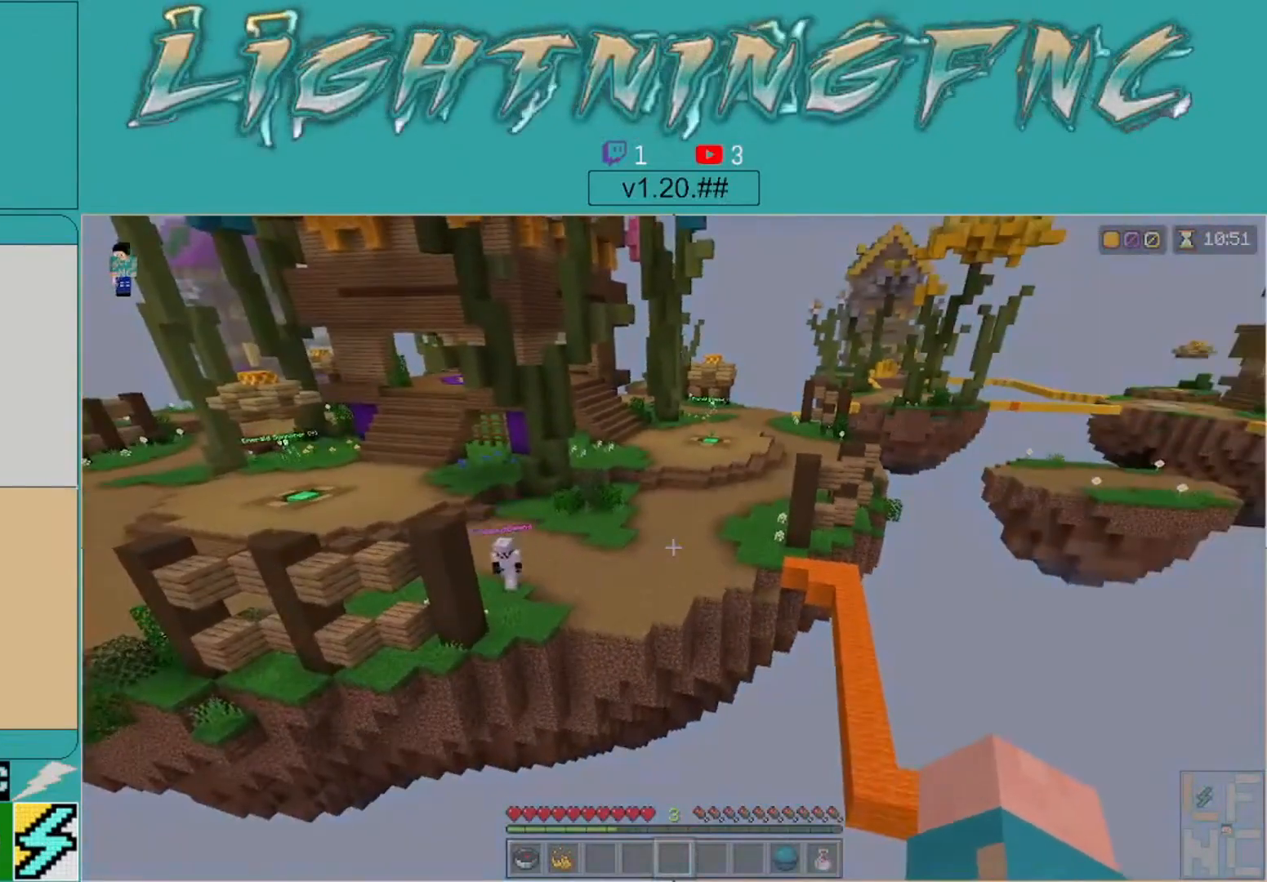
{"buttons": [], "left_stick": "center", "right_stick": "center", "events": []}
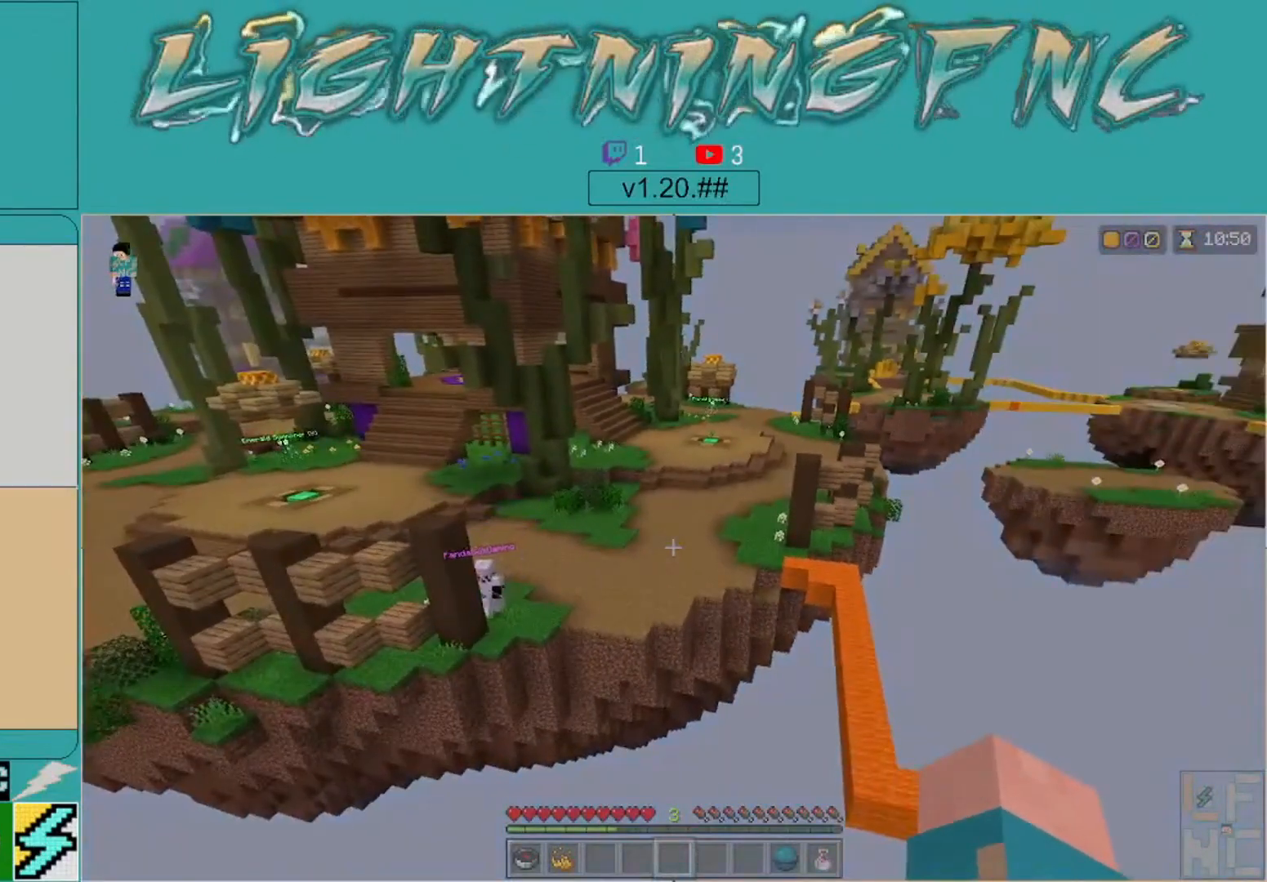
{"buttons": [], "left_stick": "center", "right_stick": "center", "events": []}
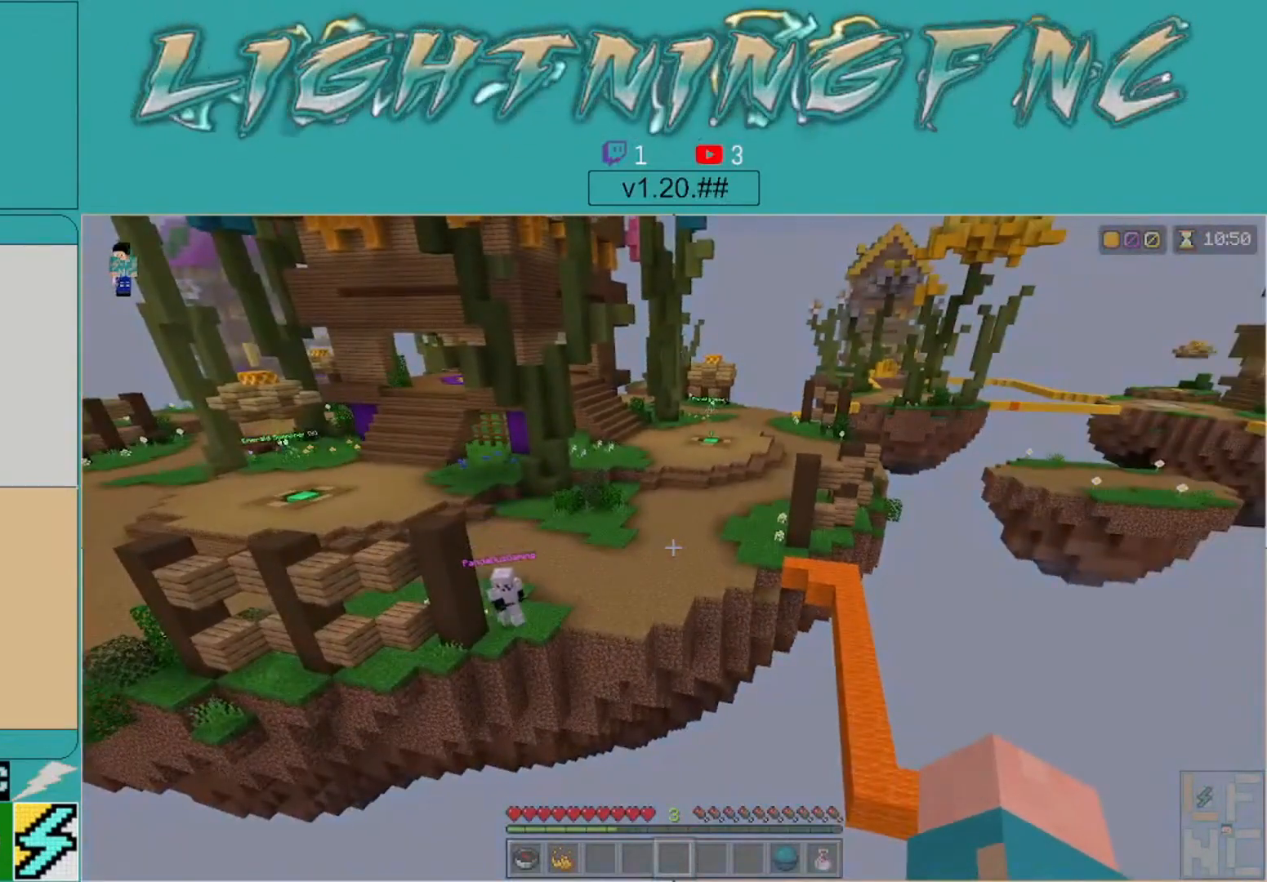
{"buttons": [], "left_stick": "center", "right_stick": "center", "events": []}
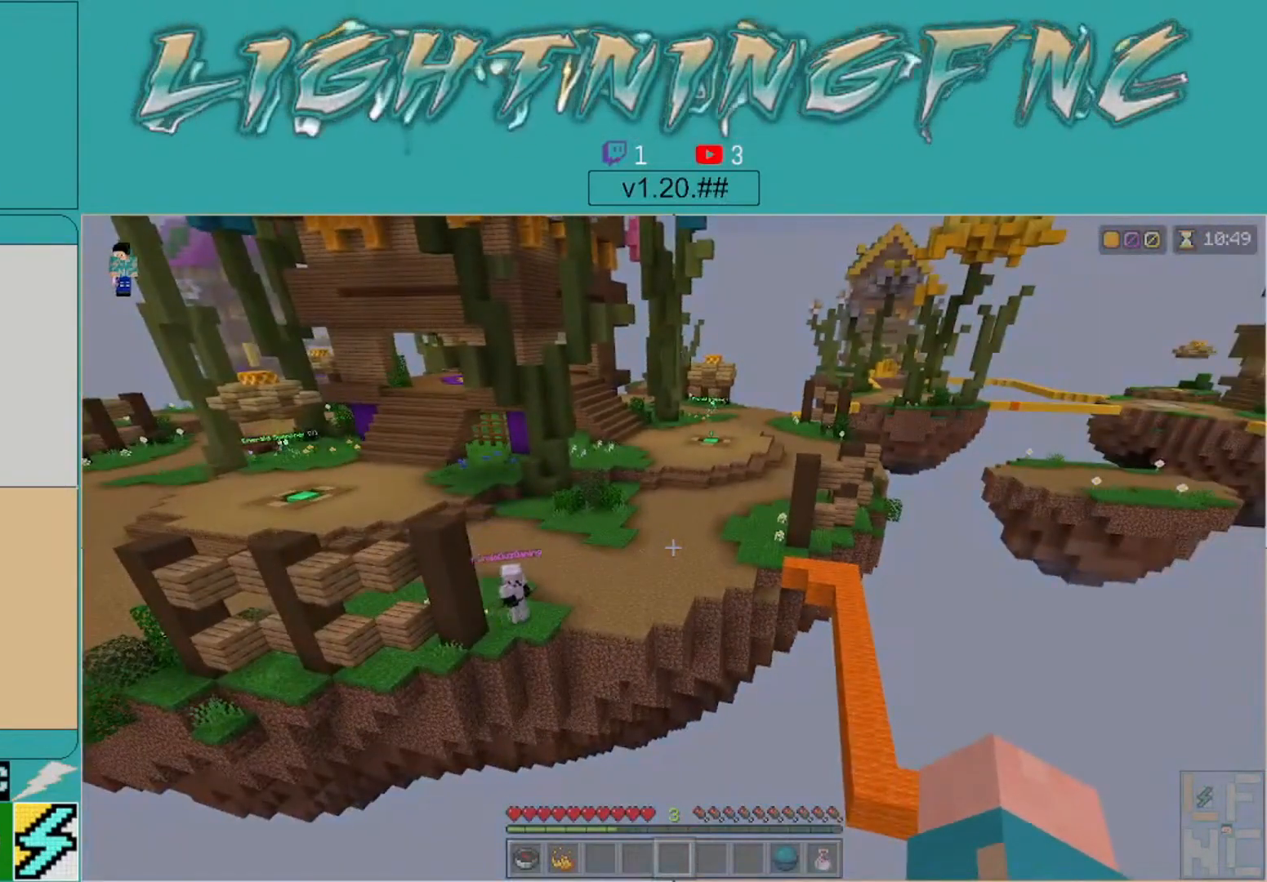
{"buttons": [], "left_stick": "up-left", "right_stick": "center", "events": [[267, "right_stick", "right"], [333, "left_stick", "up-left"], [467, "right_stick", "center"]]}
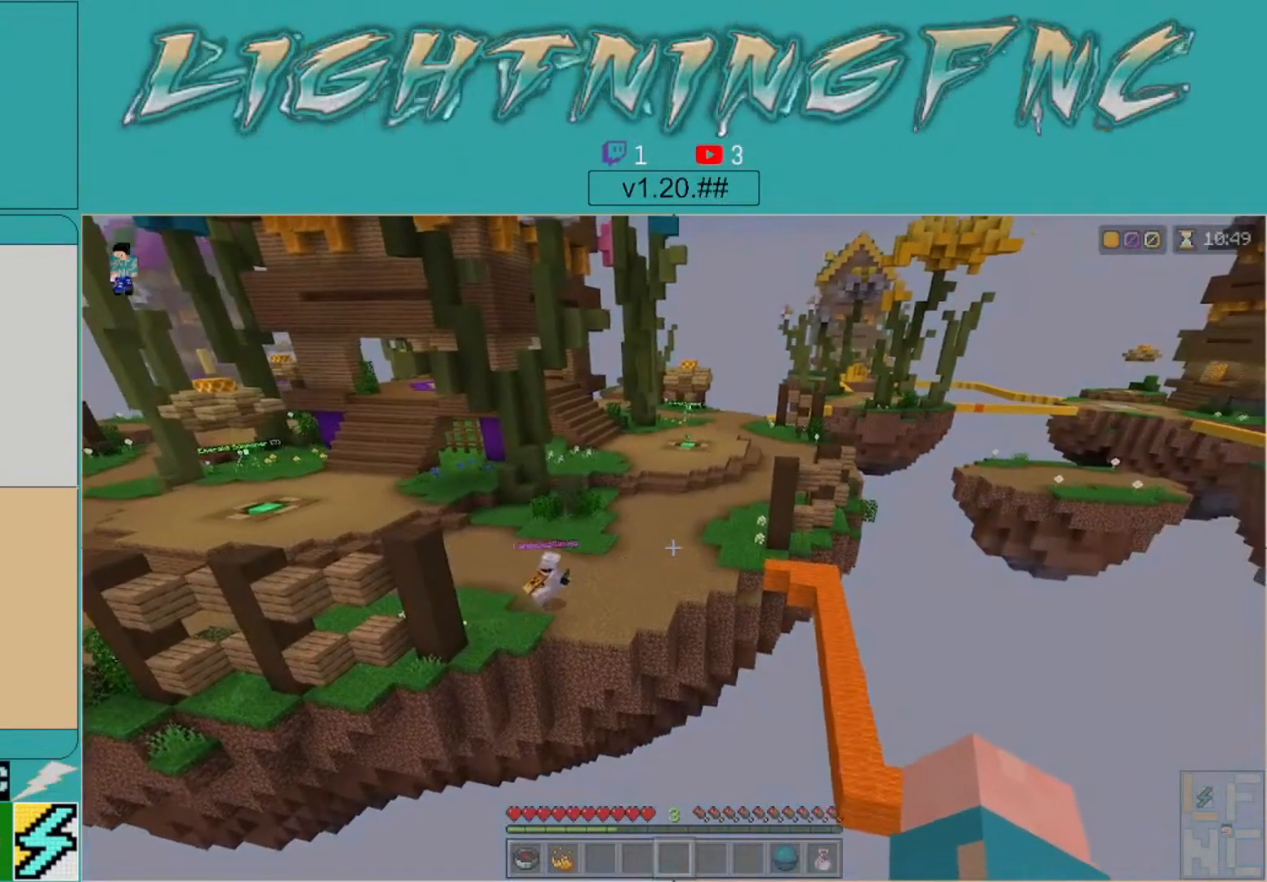
{"buttons": [], "left_stick": "up", "right_stick": "center", "events": [[33, "left_stick", "up"]]}
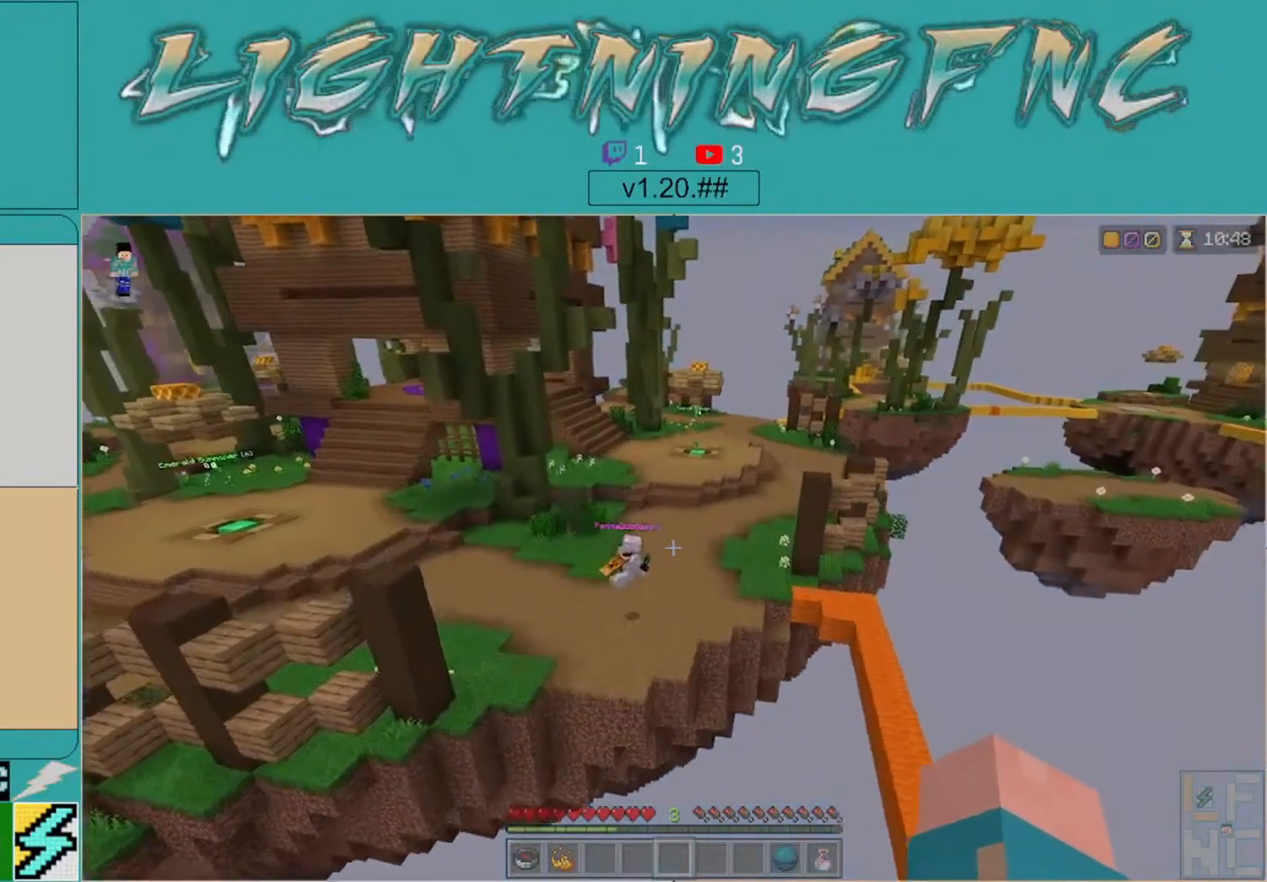
{"buttons": [], "left_stick": "center", "right_stick": "right", "events": [[133, "left_stick", "center"], [467, "right_stick", "right"]]}
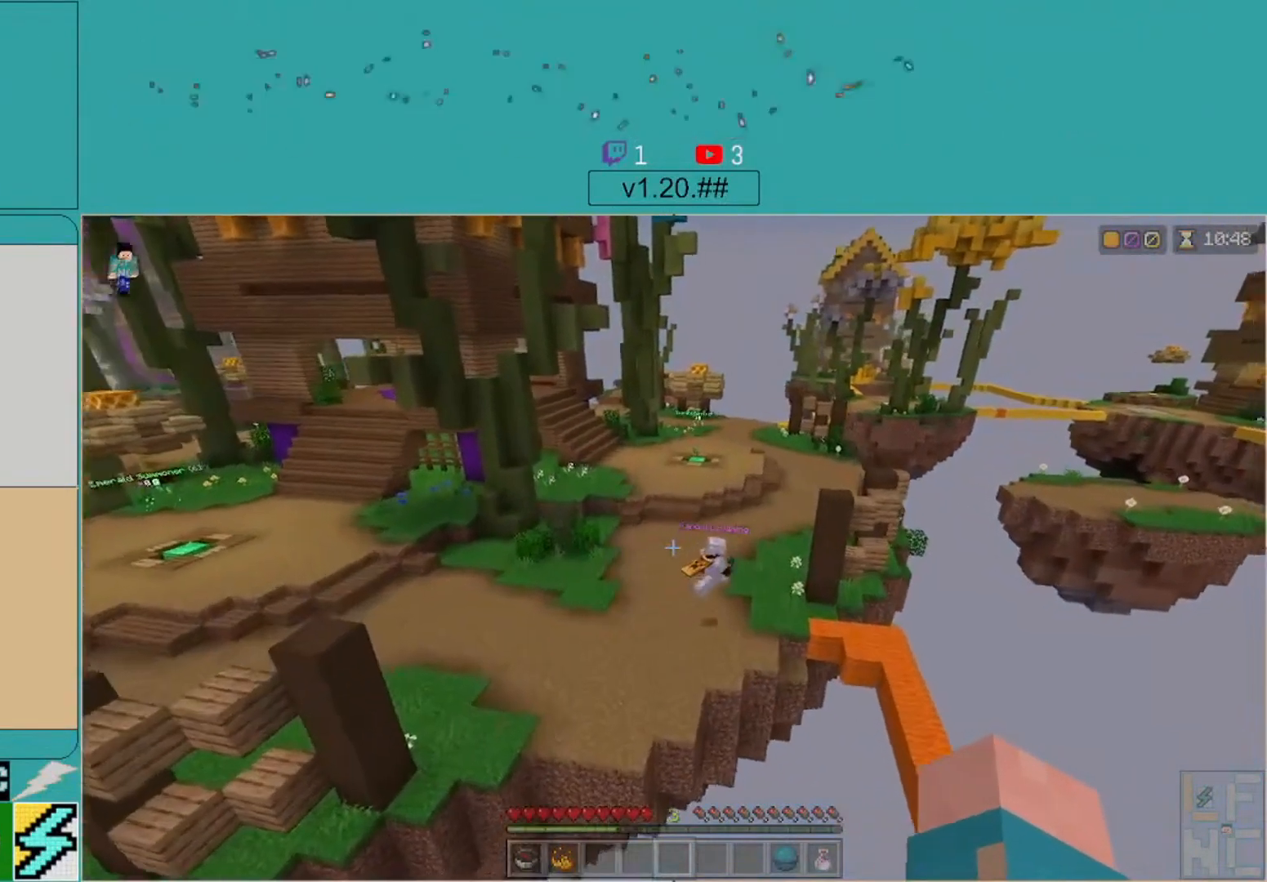
{"buttons": [], "left_stick": "center", "right_stick": "center", "events": [[133, "right_stick", "center"]]}
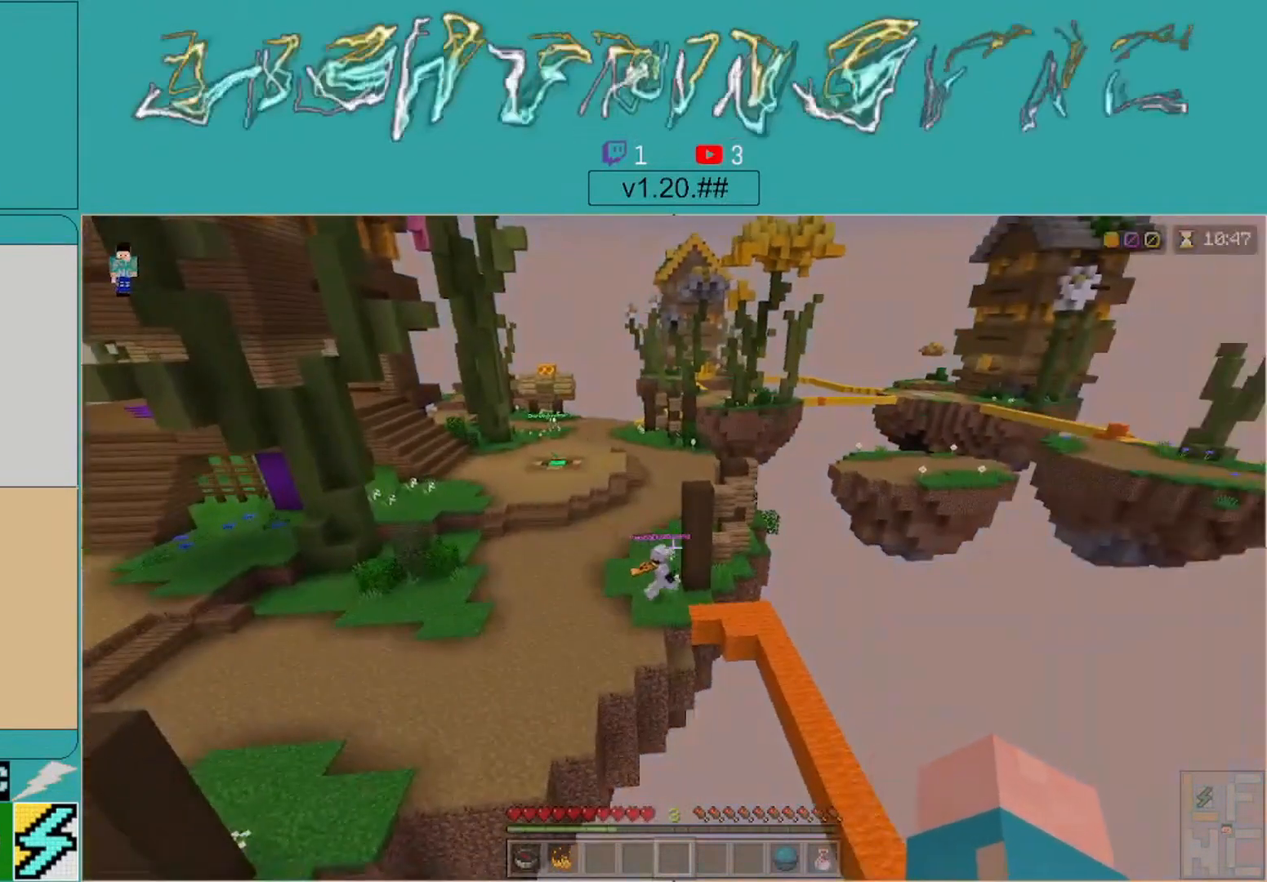
{"buttons": [], "left_stick": "center", "right_stick": "center", "events": [[233, "right_stick", "right"], [400, "right_stick", "center"]]}
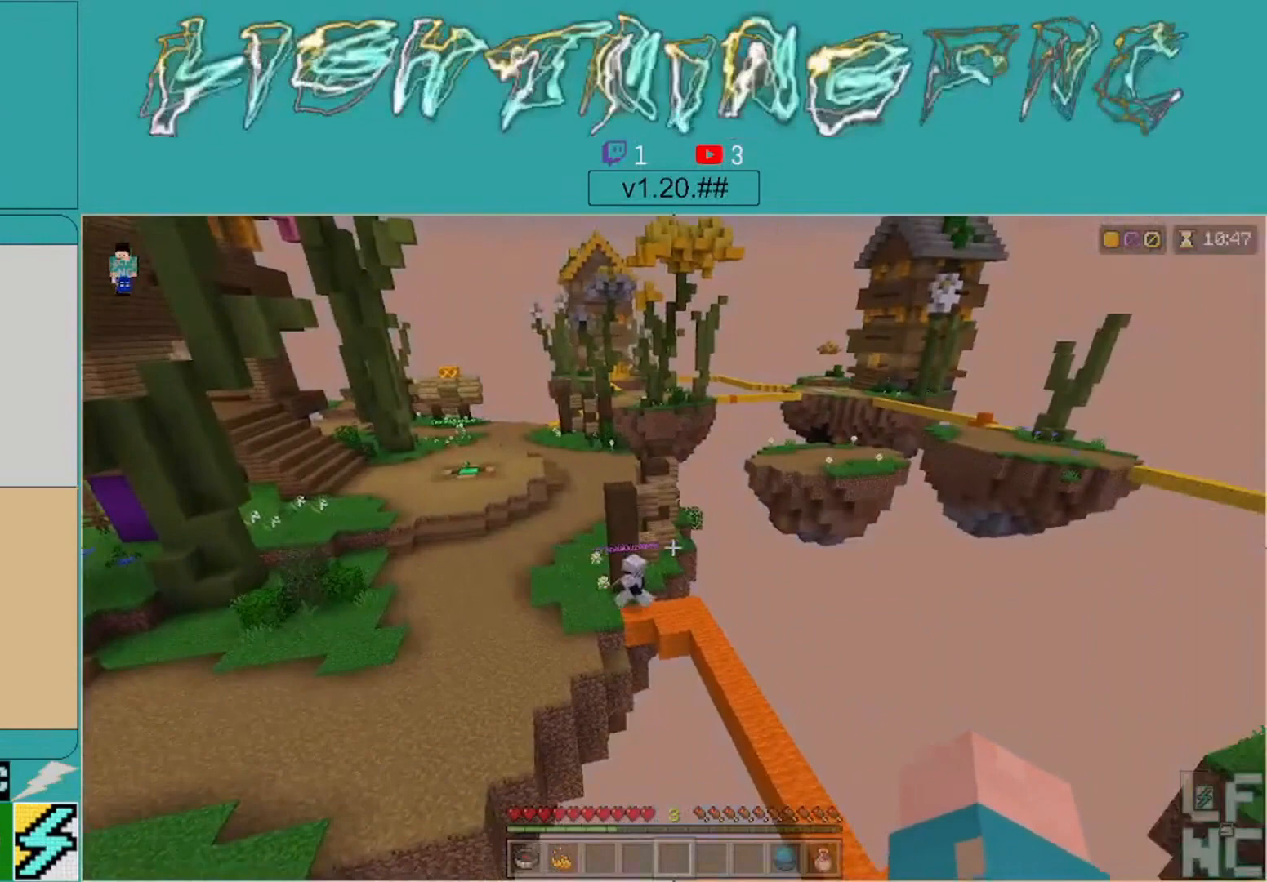
{"buttons": [], "left_stick": "center", "right_stick": "center", "events": []}
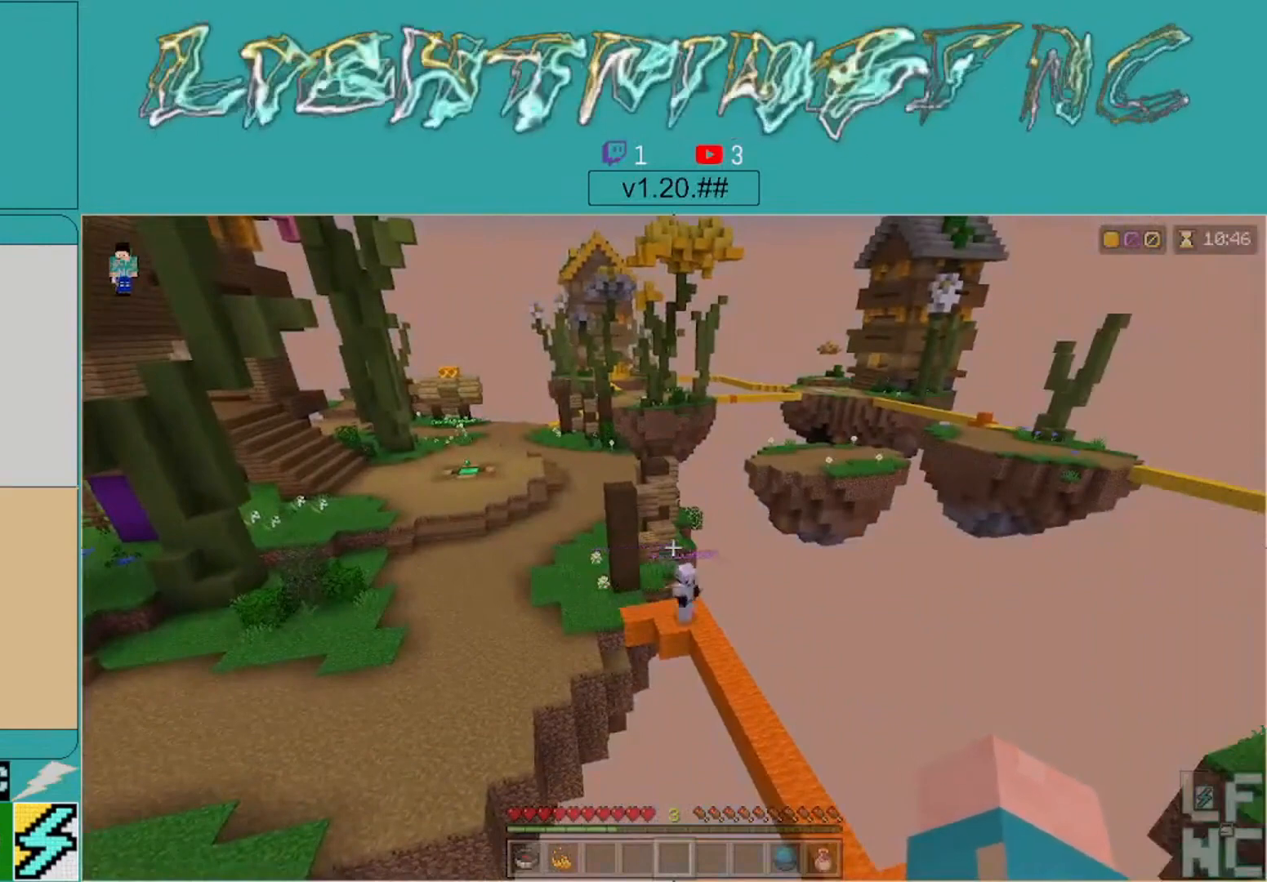
{"buttons": [], "left_stick": "center", "right_stick": "center", "events": []}
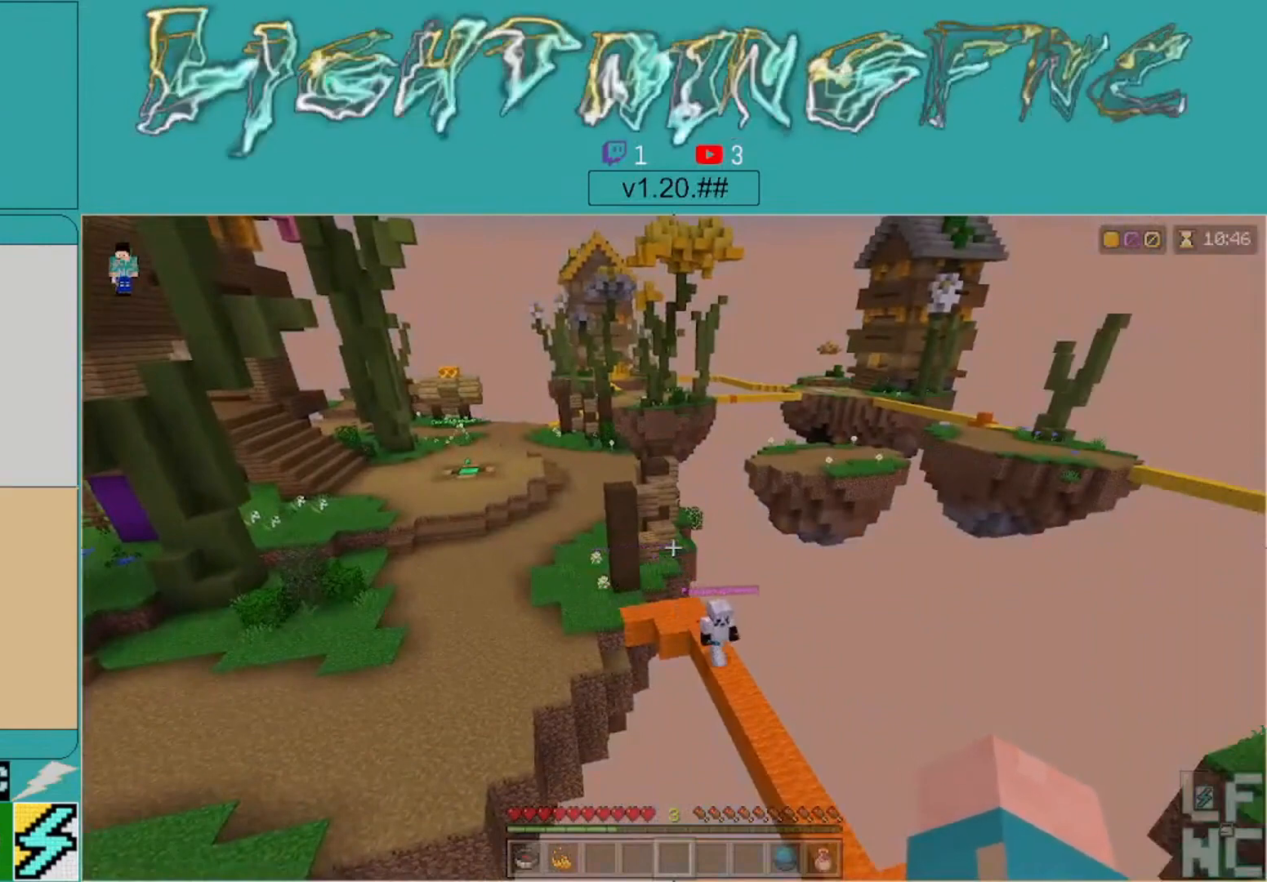
{"buttons": [], "left_stick": "center", "right_stick": "right", "events": [[433, "right_stick", "right"]]}
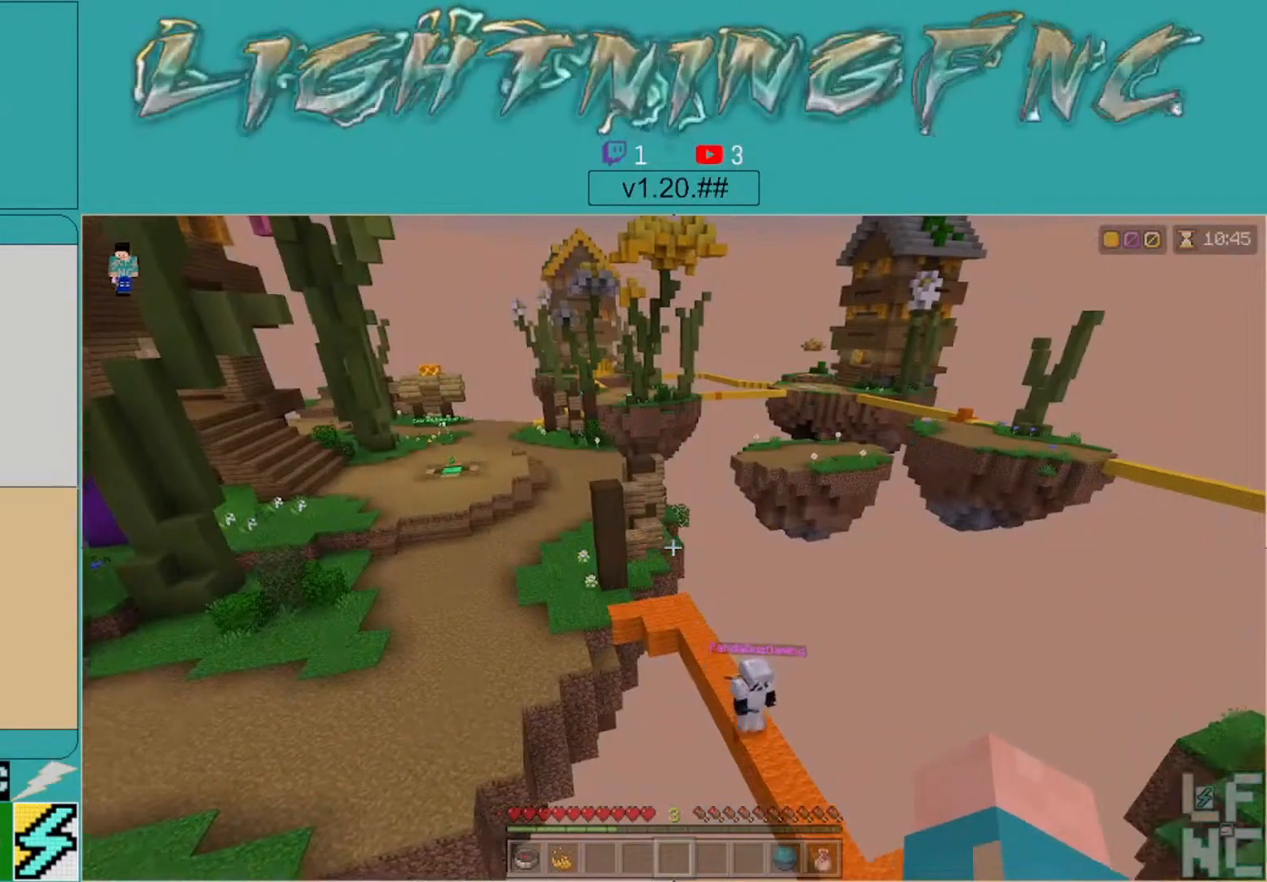
{"buttons": [], "left_stick": "center", "right_stick": "right", "events": [[33, "left_stick", "down"], [467, "left_stick", "center"]]}
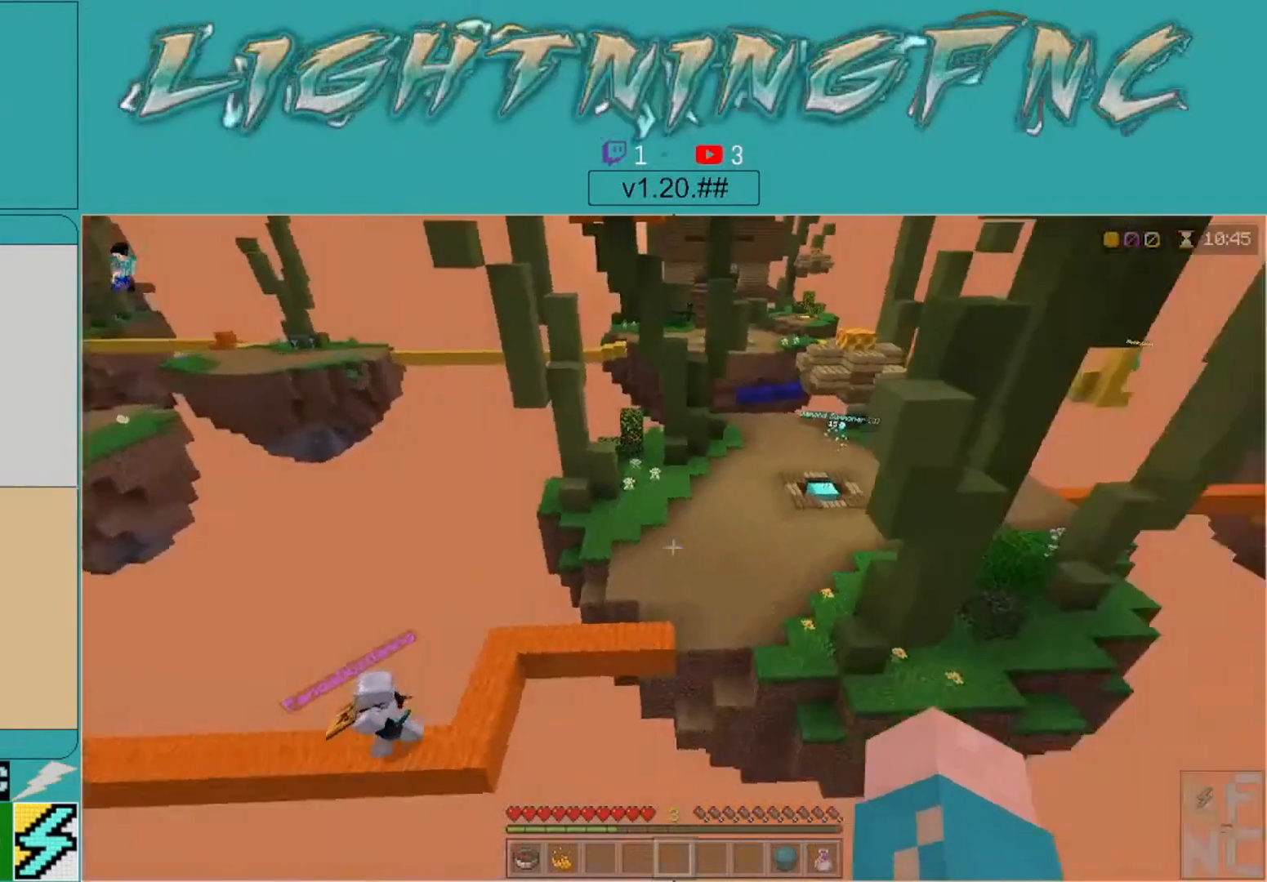
{"buttons": [], "left_stick": "center", "right_stick": "center", "events": [[167, "right_stick", "center"]]}
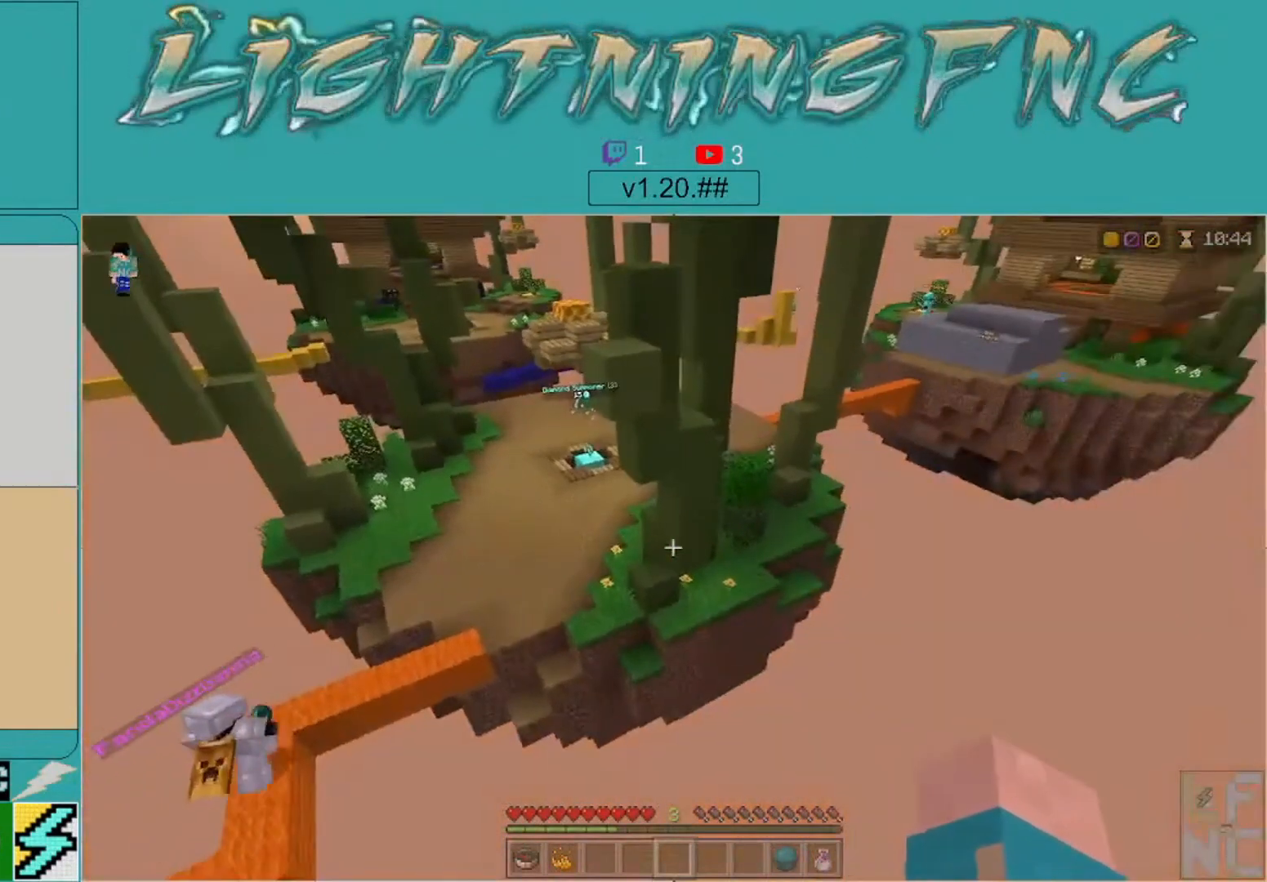
{"buttons": [], "left_stick": "center", "right_stick": "center", "events": []}
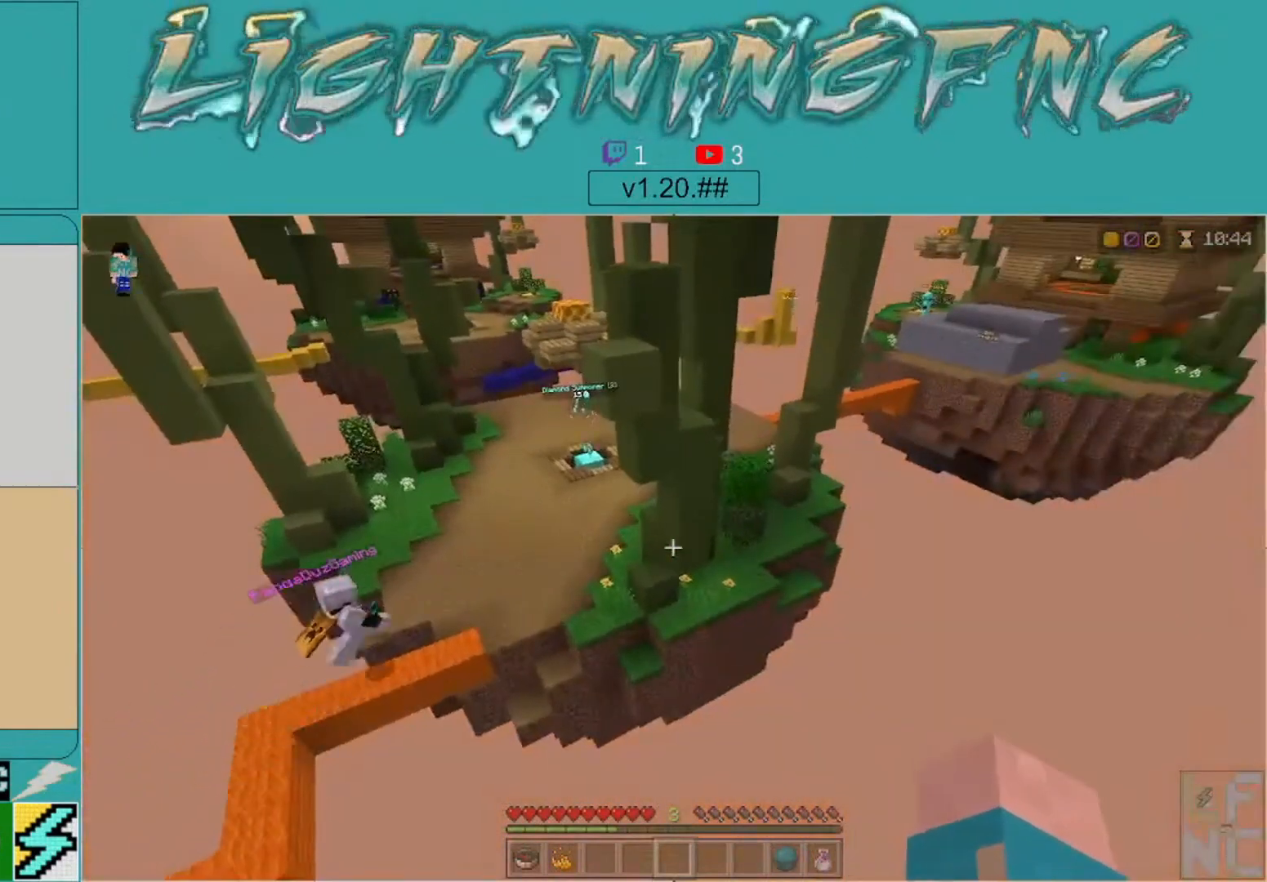
{"buttons": [], "left_stick": "up", "right_stick": "center", "events": [[167, "left_stick", "up-right"], [367, "left_stick", "center"], [467, "left_stick", "up"]]}
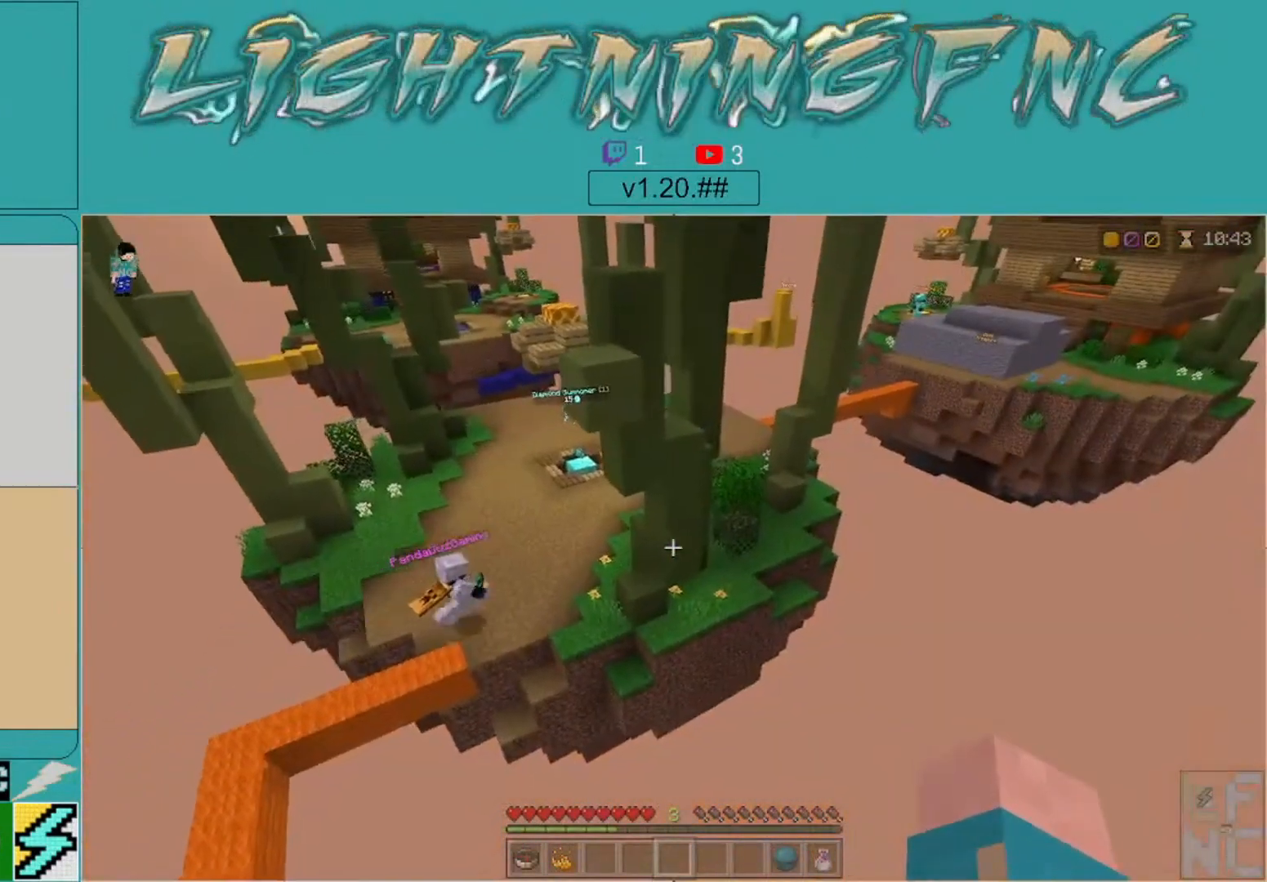
{"buttons": [], "left_stick": "up-left", "right_stick": "center", "events": [[100, "left_stick", "up-left"]]}
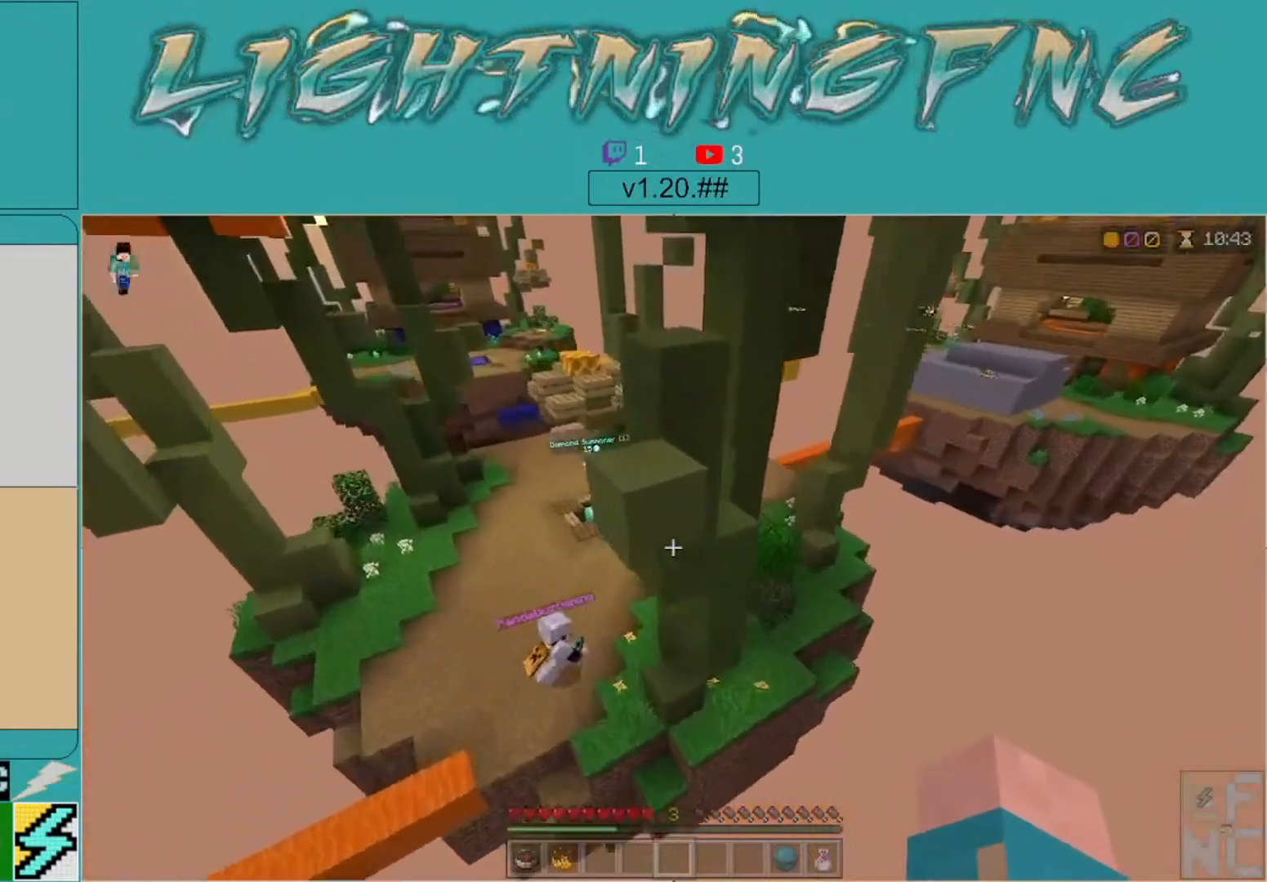
{"buttons": [], "left_stick": "up-left", "right_stick": "right", "events": [[500, "right_stick", "right"]]}
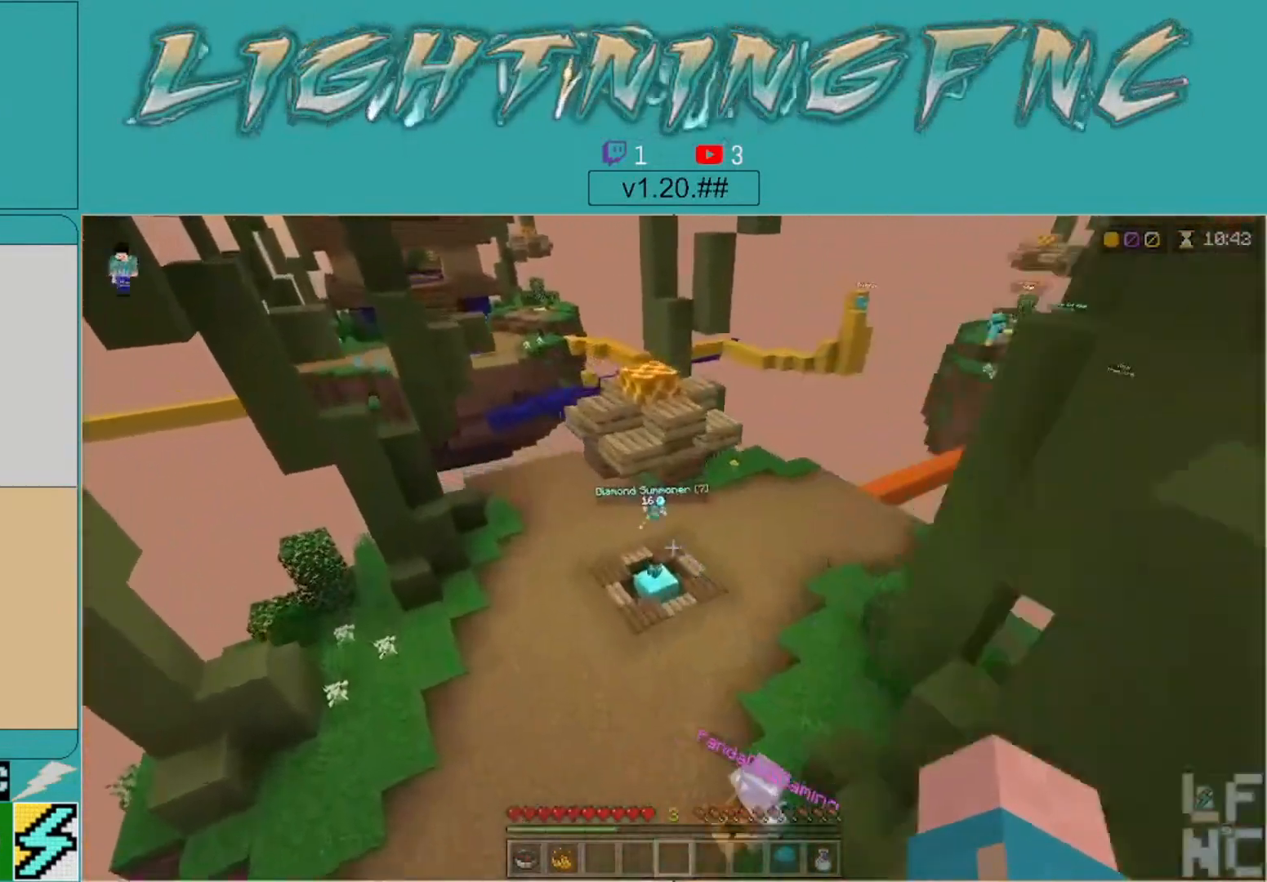
{"buttons": [], "left_stick": "center", "right_stick": "center", "events": [[200, "left_stick", "center"], [300, "right_stick", "center"]]}
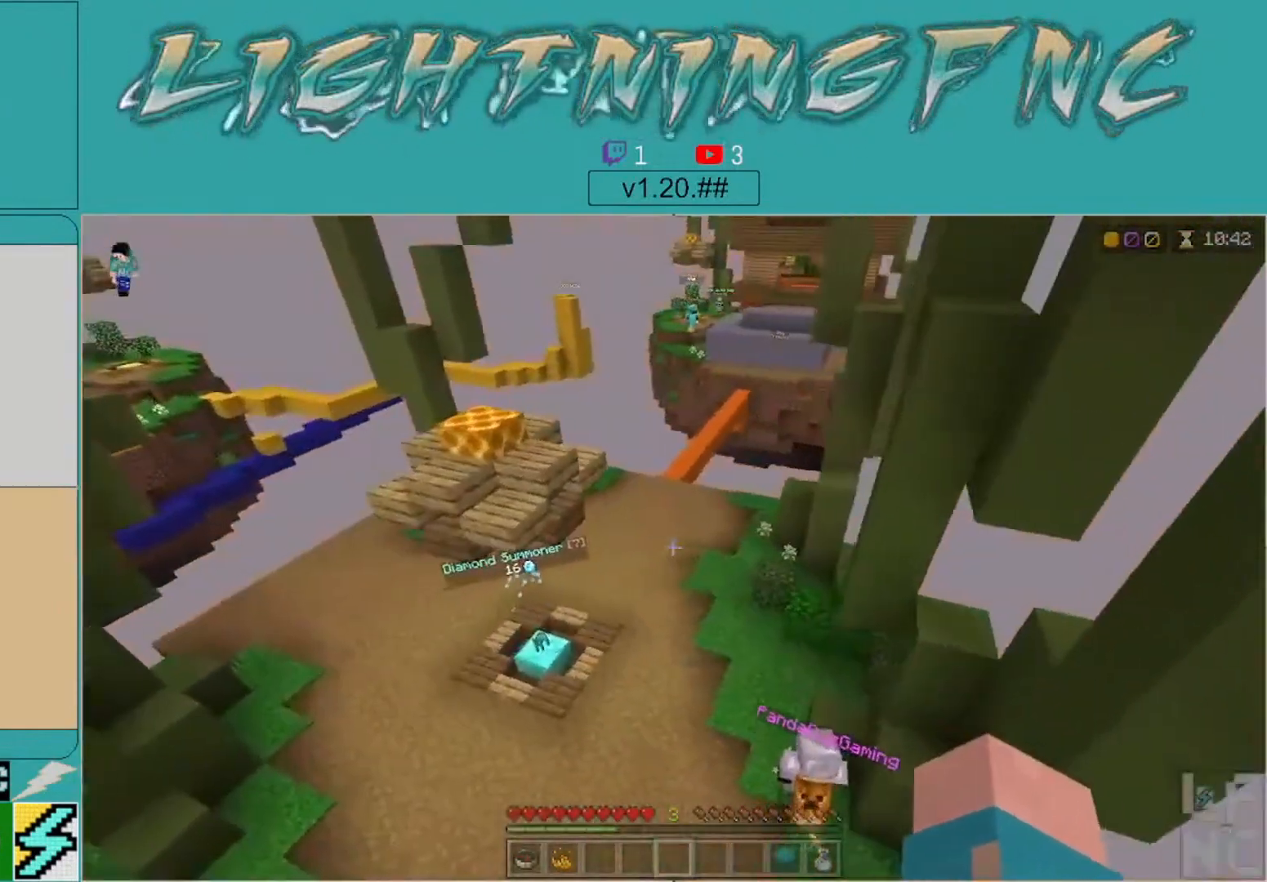
{"buttons": [], "left_stick": "left", "right_stick": "center", "events": [[300, "left_stick", "left"]]}
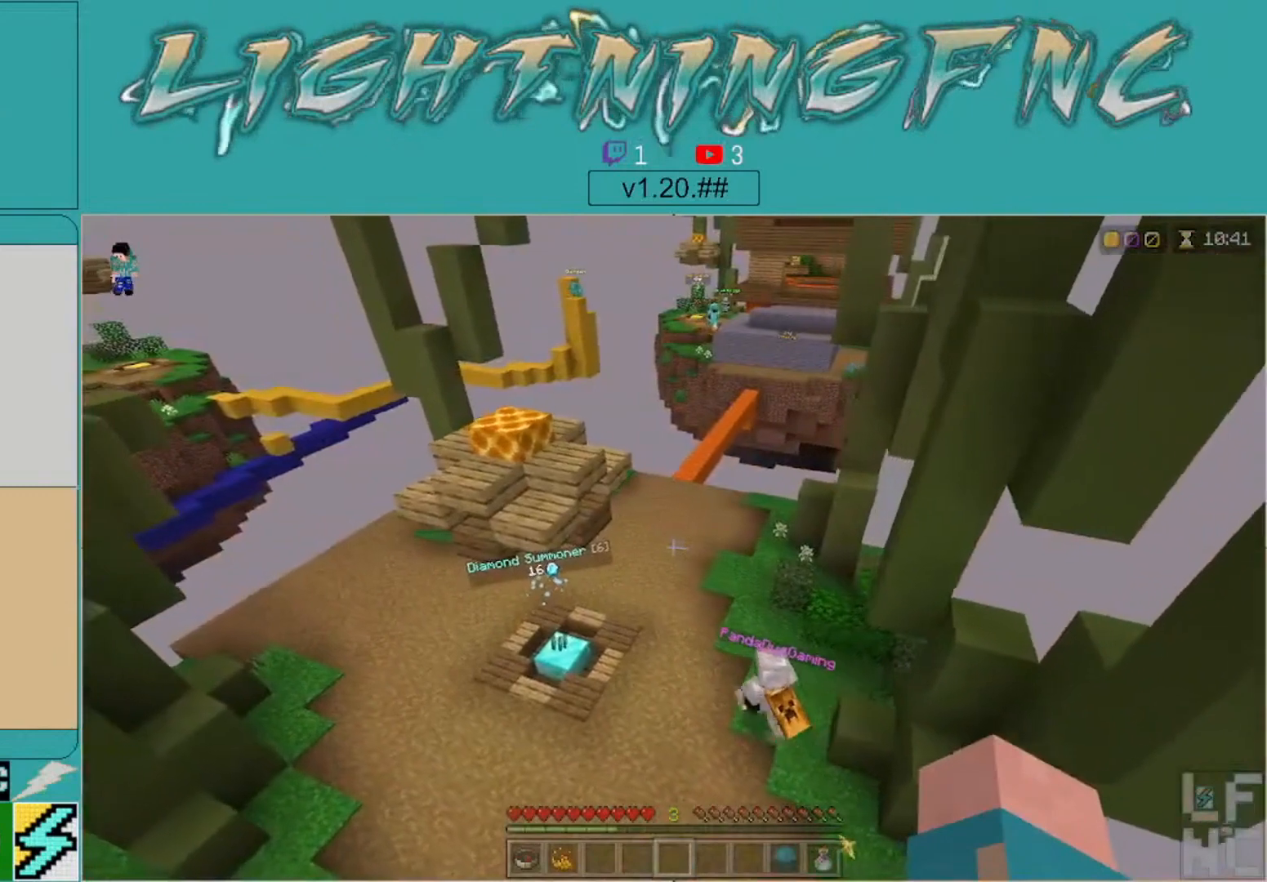
{"buttons": [], "left_stick": "left", "right_stick": "center", "events": []}
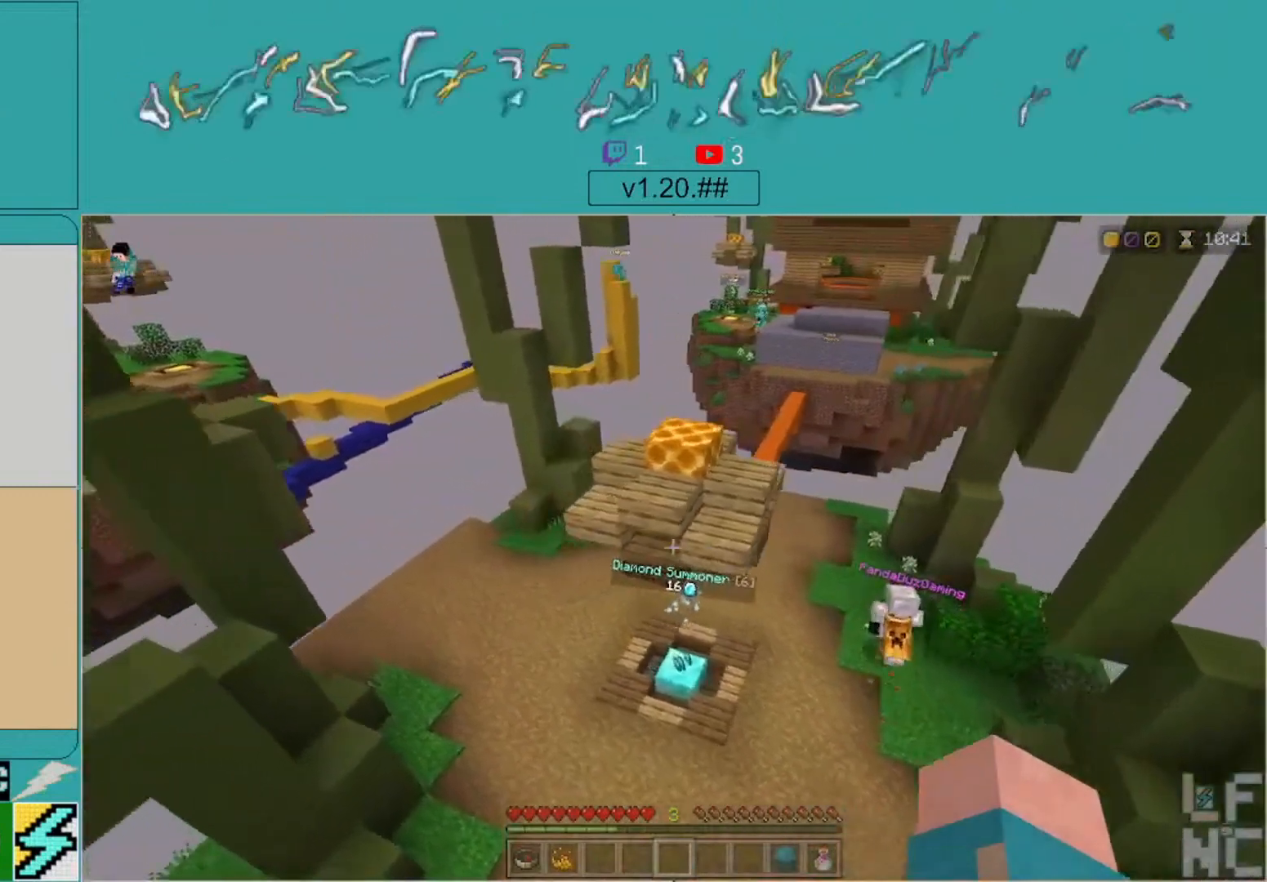
{"buttons": [], "left_stick": "center", "right_stick": "center", "events": [[100, "left_stick", "up-left"], [267, "left_stick", "center"]]}